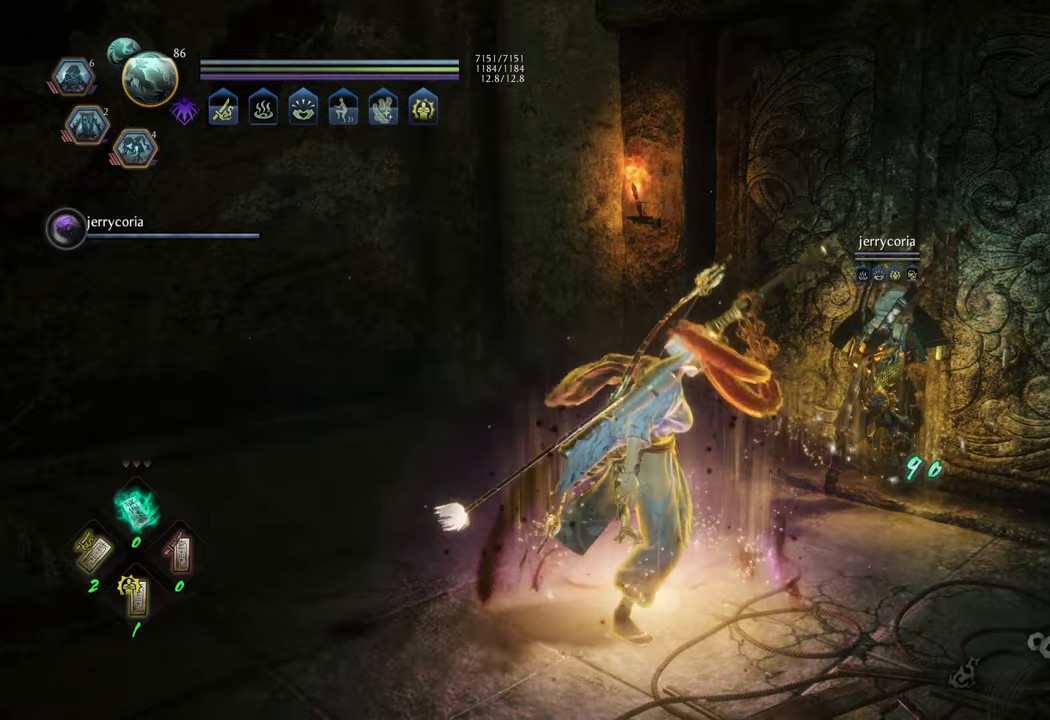
Gameplay with a controller (Xbox layout); each line is a JSON object with the inputs held at the frame after it. "events" lists button and stick changes between this image and that frame as [ms after this image, input, new state], when the widget could be followed in between. Not read: L3.
{"buttons": ["R1", "DPAD_RIGHT"], "left_stick": "center", "right_stick": "center", "events": [[83, "R1", "down"], [467, "DPAD_RIGHT", "down"]]}
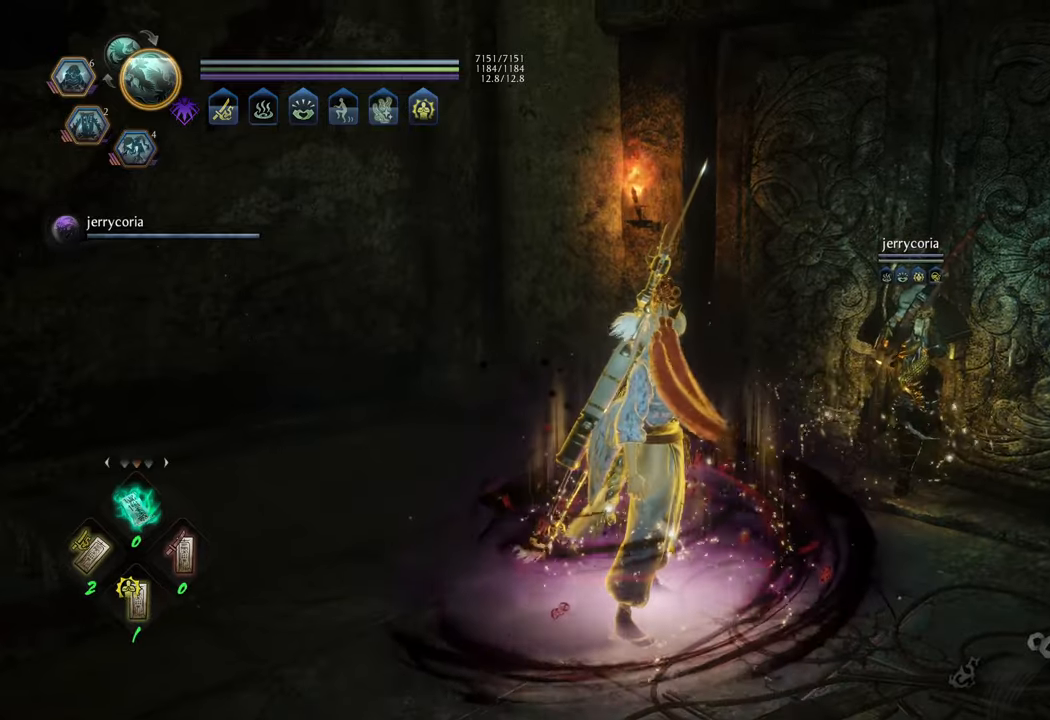
{"buttons": [], "left_stick": "center", "right_stick": "center", "events": [[83, "DPAD_RIGHT", "up"], [200, "R1", "up"]]}
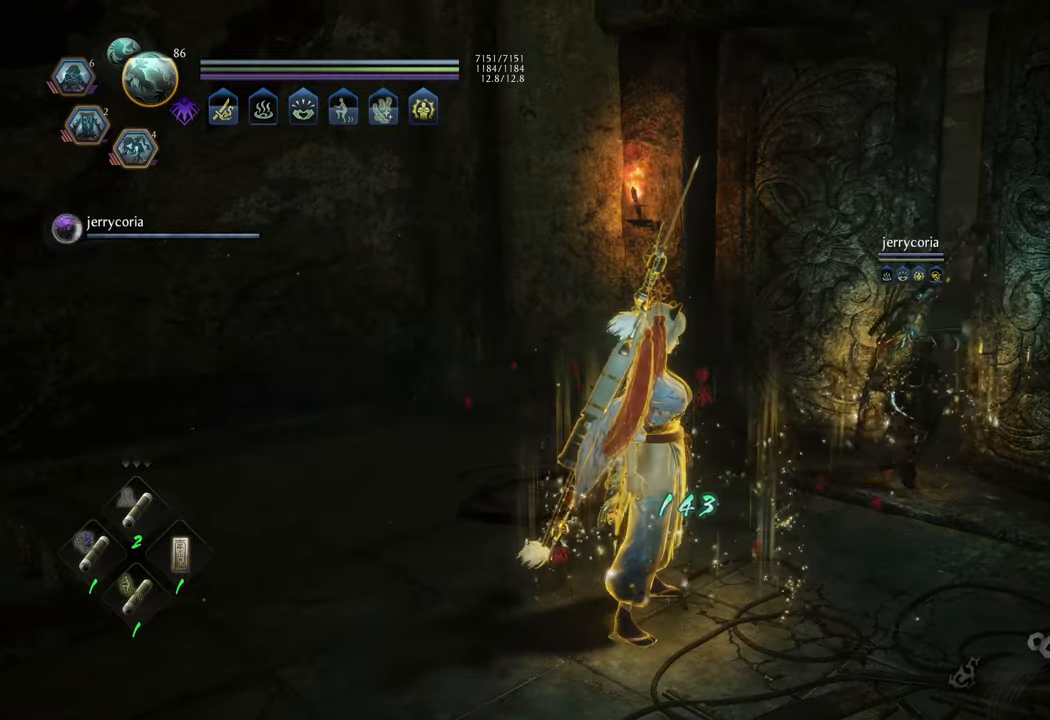
{"buttons": ["R1"], "left_stick": "center", "right_stick": "center", "events": [[17, "DPAD_LEFT", "down"], [117, "DPAD_LEFT", "up"], [333, "R1", "down"]]}
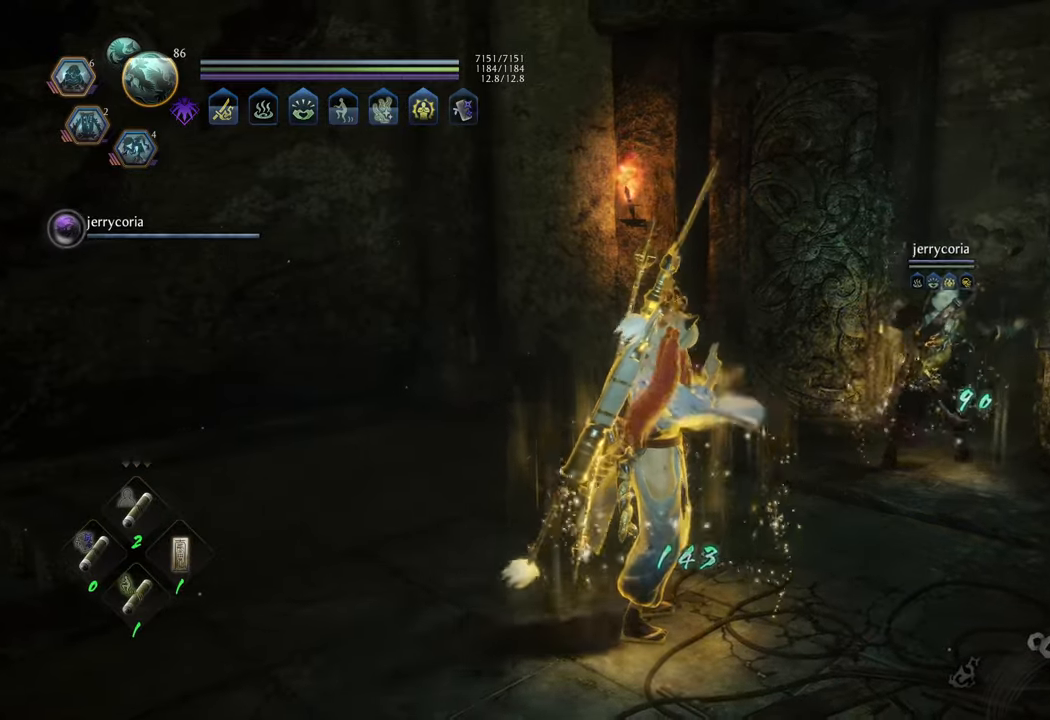
{"buttons": [], "left_stick": "center", "right_stick": "right", "events": [[67, "DPAD_RIGHT", "down"], [200, "DPAD_RIGHT", "up"], [267, "R1", "up"], [417, "right_stick", "right"]]}
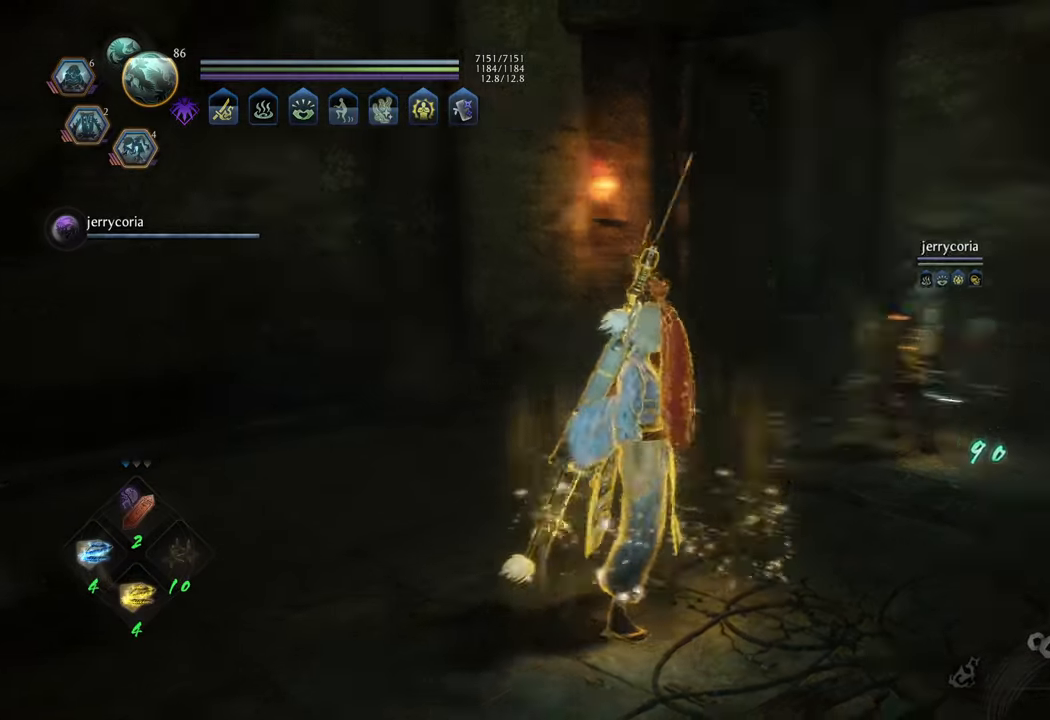
{"buttons": ["A"], "left_stick": "up", "right_stick": "center", "events": [[117, "left_stick", "up"], [250, "right_stick", "center"], [317, "A", "down"]]}
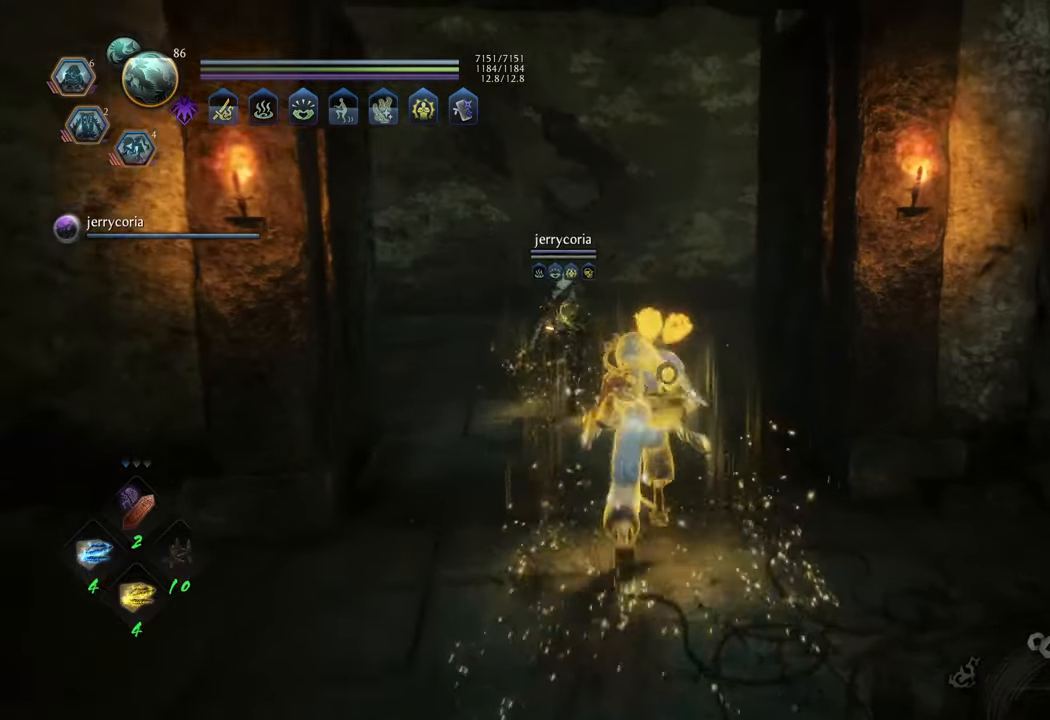
{"buttons": ["A"], "left_stick": "up", "right_stick": "center", "events": []}
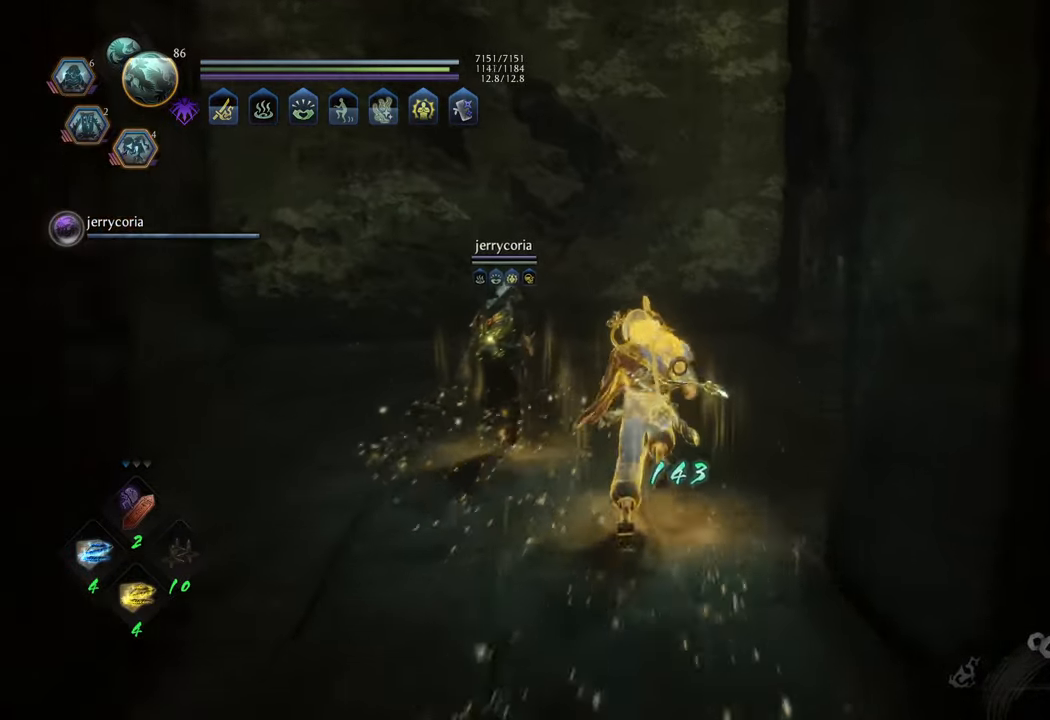
{"buttons": [], "left_stick": "up-right", "right_stick": "right", "events": [[50, "A", "up"], [133, "left_stick", "up-right"], [267, "right_stick", "right"]]}
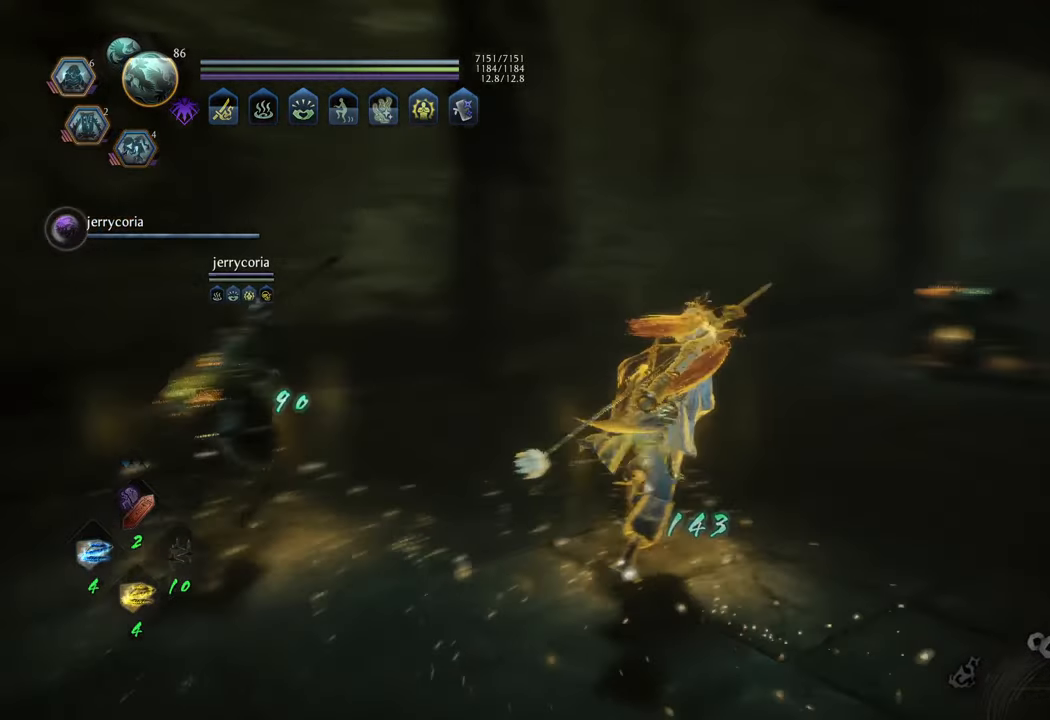
{"buttons": [], "left_stick": "up", "right_stick": "center", "events": [[50, "left_stick", "up"], [183, "right_stick", "center"]]}
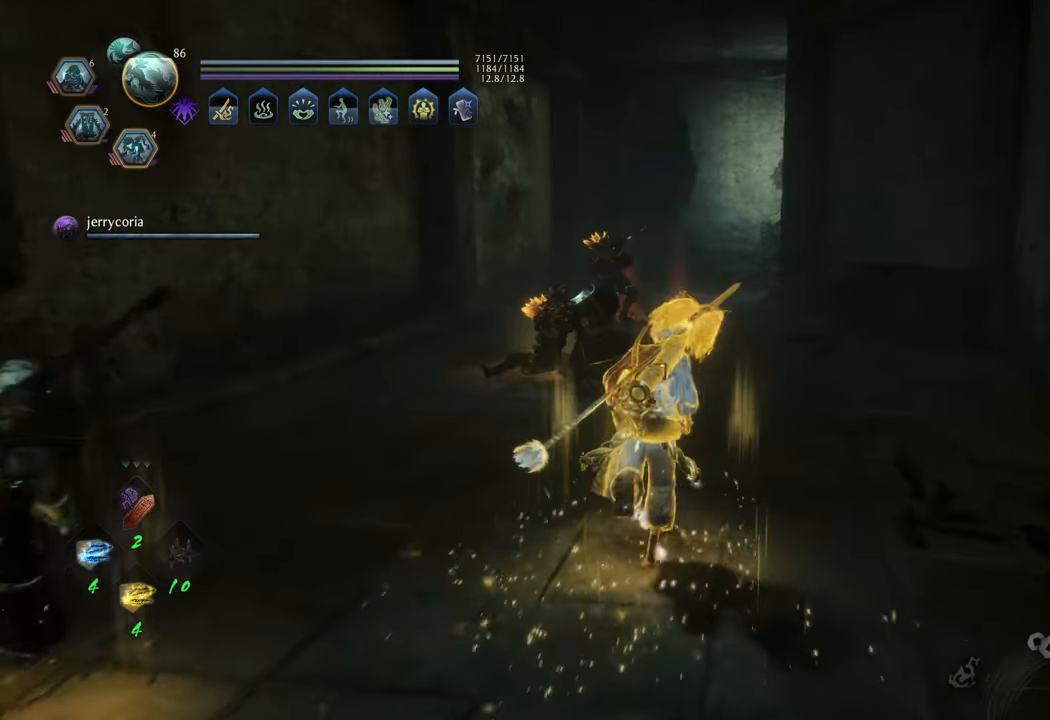
{"buttons": ["R3"], "left_stick": "up", "right_stick": "center", "events": [[33, "A", "down"], [350, "A", "up"], [500, "R3", "down"]]}
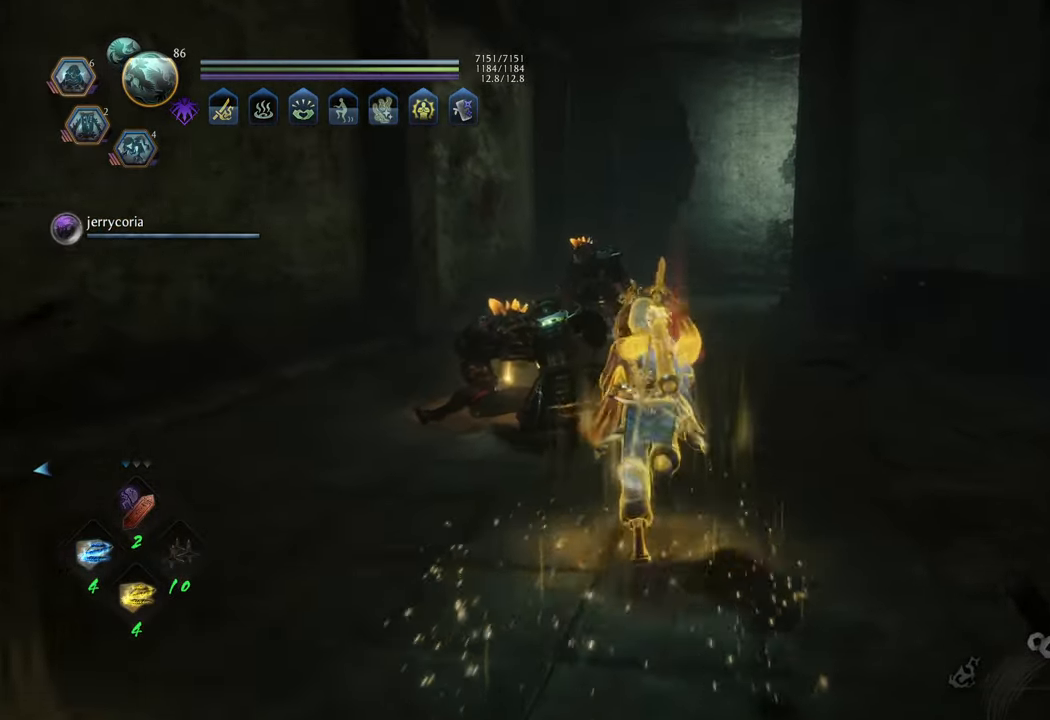
{"buttons": ["X"], "left_stick": "center", "right_stick": "center", "events": [[83, "R3", "up"], [233, "X", "down"], [317, "left_stick", "center"], [383, "X", "up"], [500, "X", "down"]]}
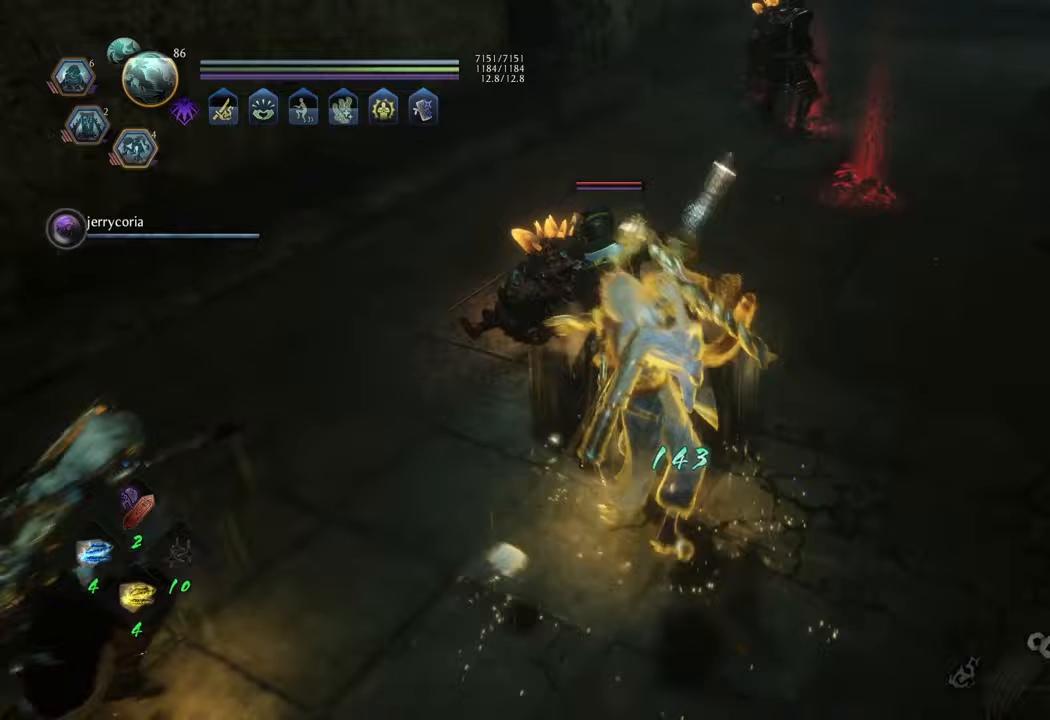
{"buttons": ["X"], "left_stick": "center", "right_stick": "center", "events": [[83, "X", "up"], [167, "X", "down"], [250, "X", "up"], [317, "X", "down"], [400, "X", "up"], [483, "X", "down"]]}
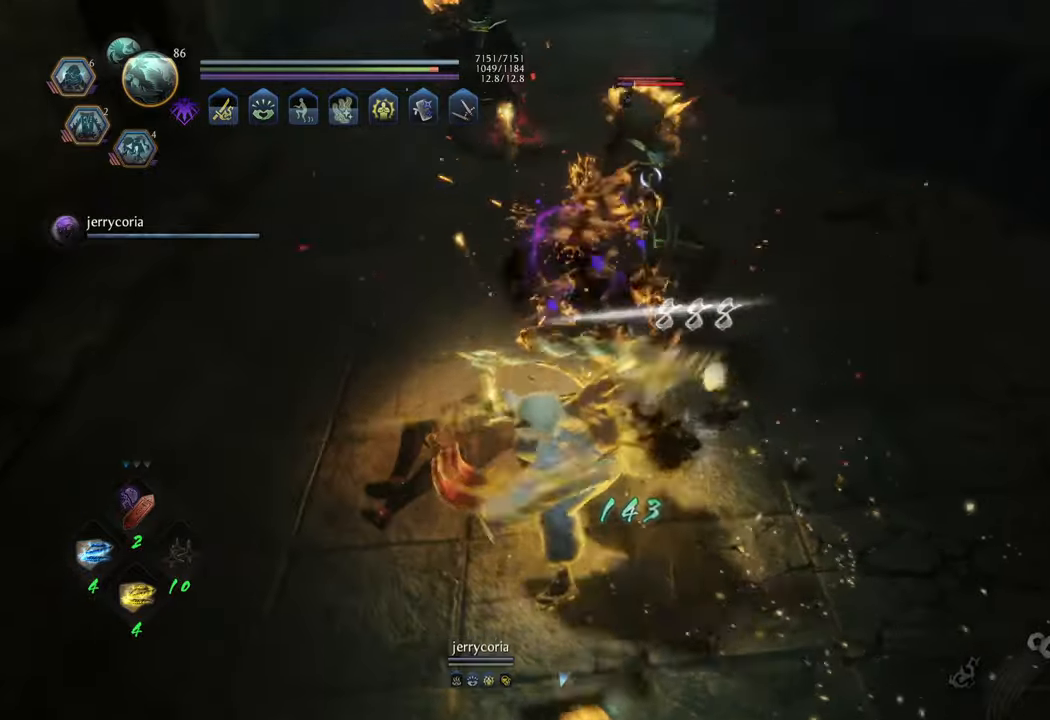
{"buttons": ["X"], "left_stick": "center", "right_stick": "center", "events": [[50, "X", "up"], [133, "X", "down"], [217, "X", "up"], [300, "X", "down"], [383, "X", "up"], [467, "X", "down"]]}
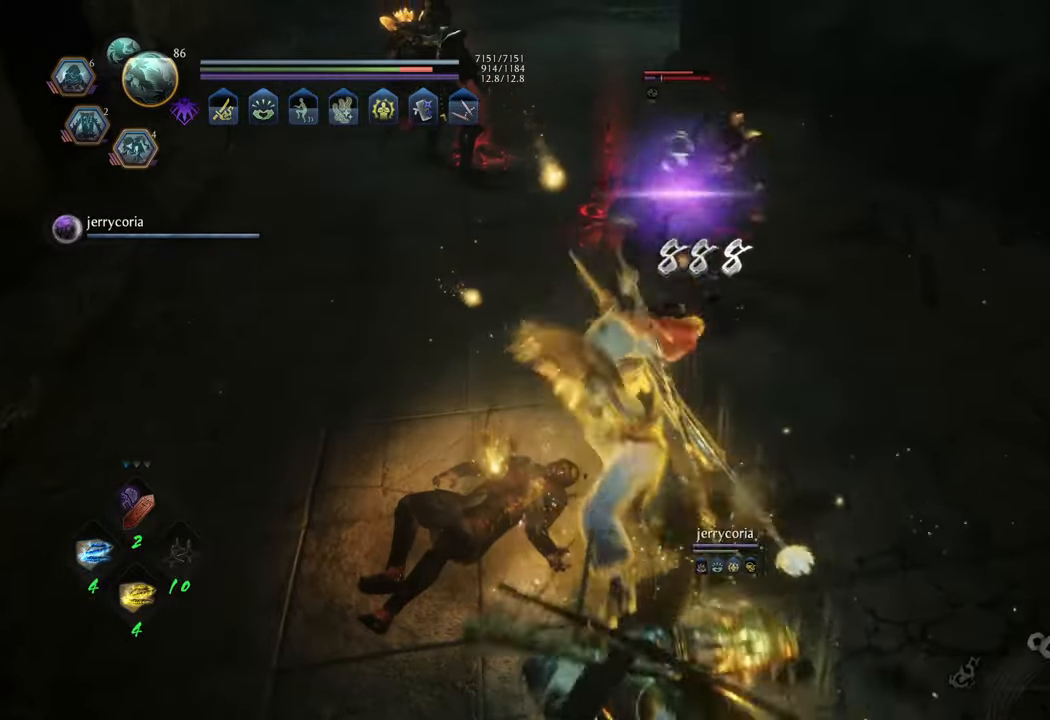
{"buttons": [], "left_stick": "center", "right_stick": "center", "events": [[50, "X", "up"], [367, "Y", "down"], [433, "Y", "up"]]}
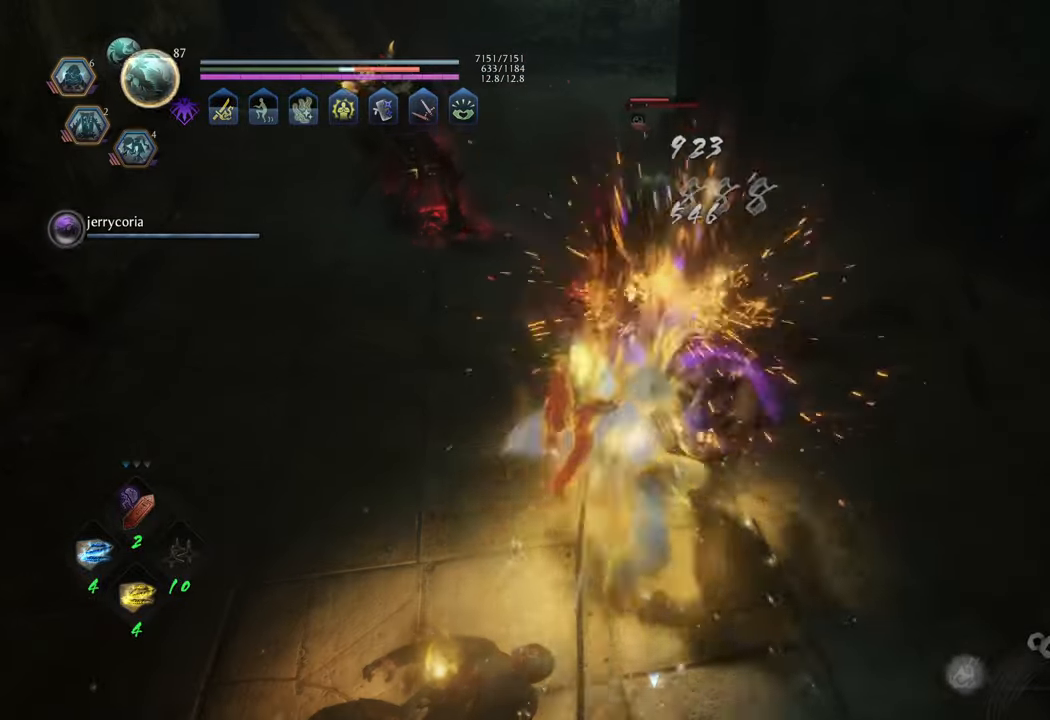
{"buttons": [], "left_stick": "center", "right_stick": "center", "events": [[33, "Y", "down"], [100, "Y", "up"], [200, "Y", "down"], [267, "Y", "up"], [350, "Y", "down"], [433, "Y", "up"]]}
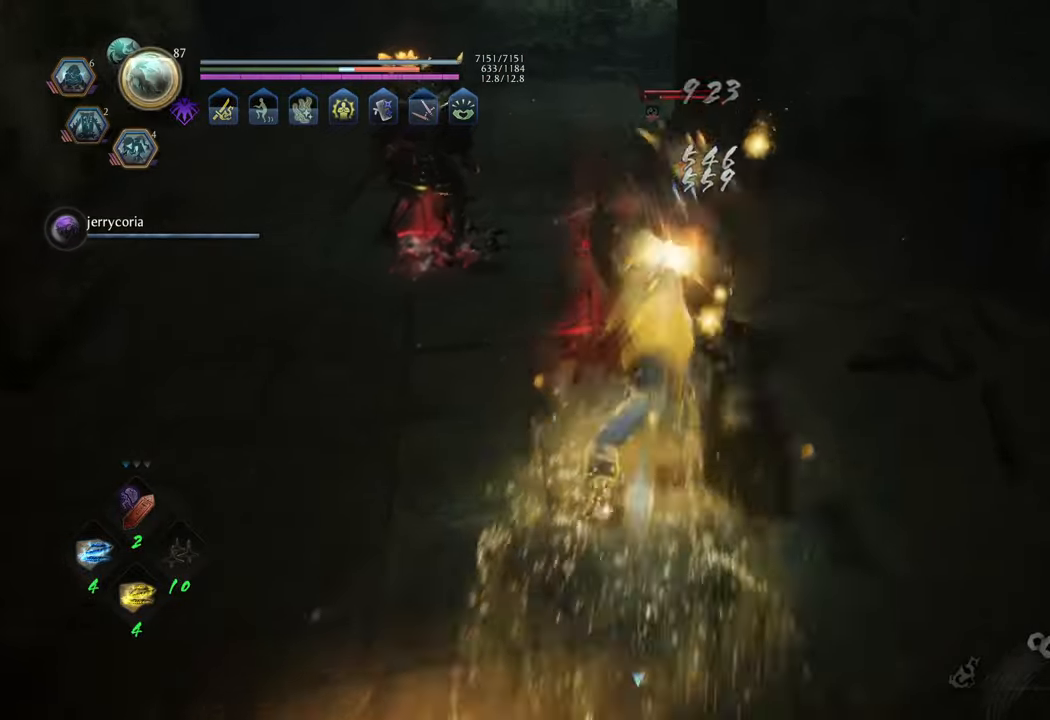
{"buttons": [], "left_stick": "up", "right_stick": "center", "events": [[17, "Y", "down"], [67, "Y", "up"], [167, "Y", "down"], [233, "Y", "up"], [450, "left_stick", "up"]]}
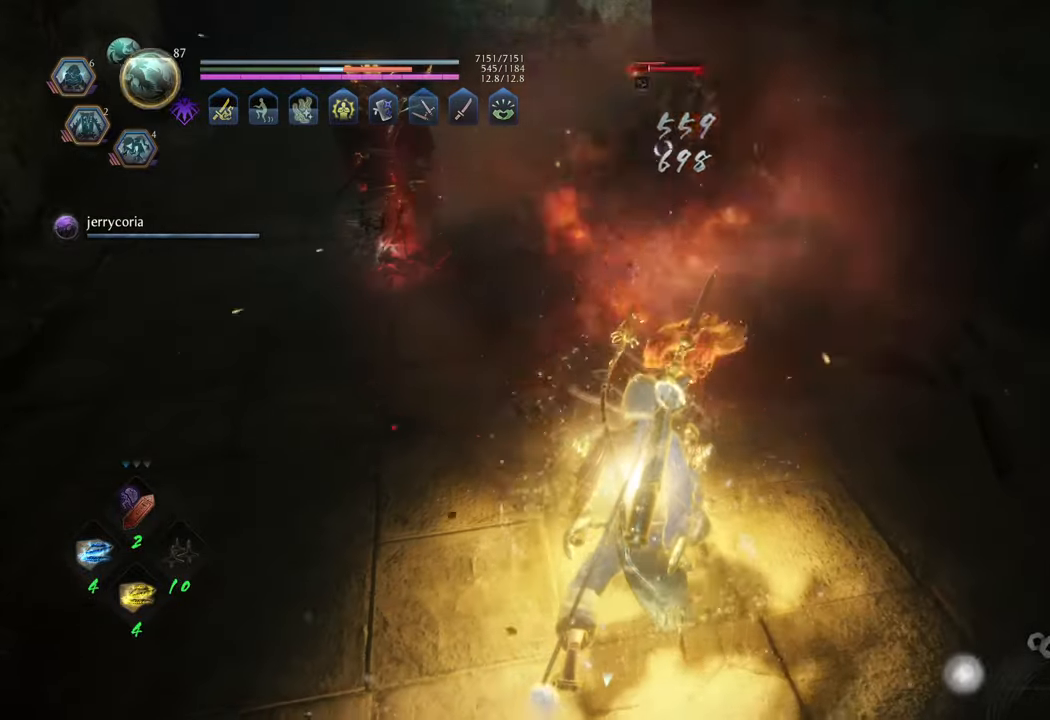
{"buttons": [], "left_stick": "up", "right_stick": "center", "events": [[283, "R1", "down"], [400, "R1", "up"]]}
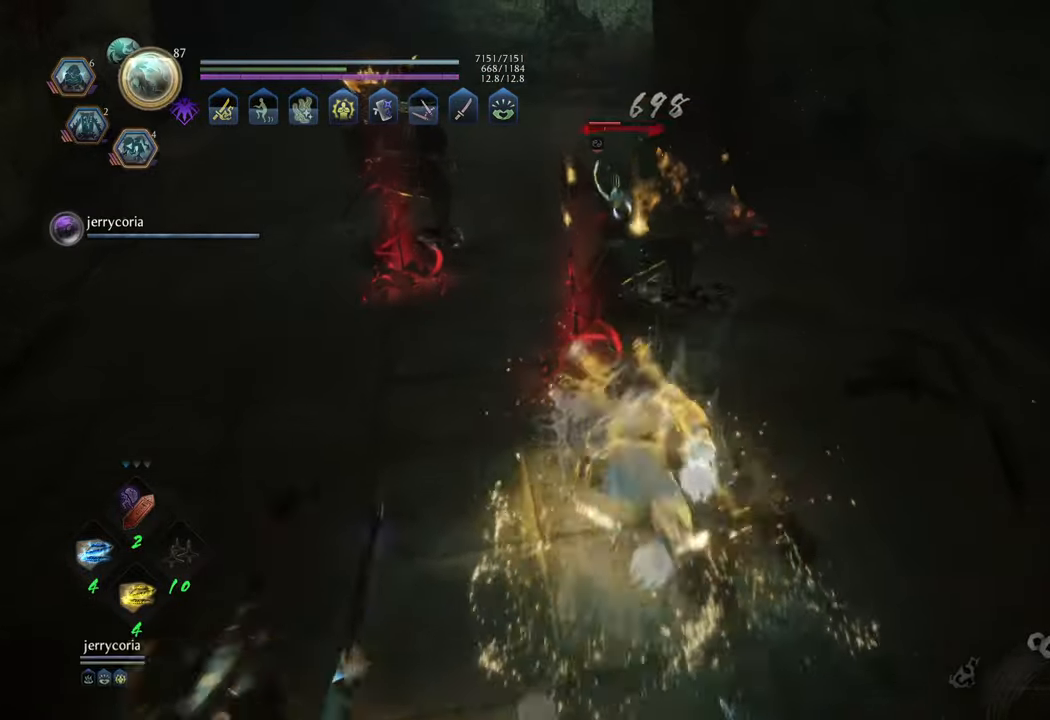
{"buttons": [], "left_stick": "up", "right_stick": "center", "events": []}
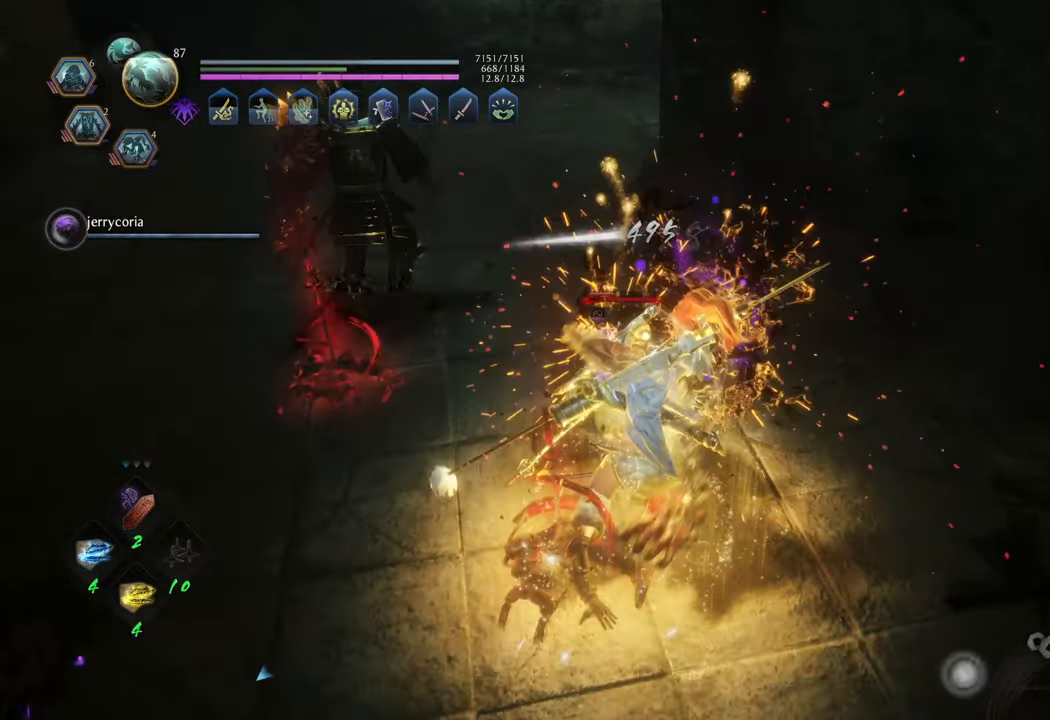
{"buttons": [], "left_stick": "up", "right_stick": "center", "events": []}
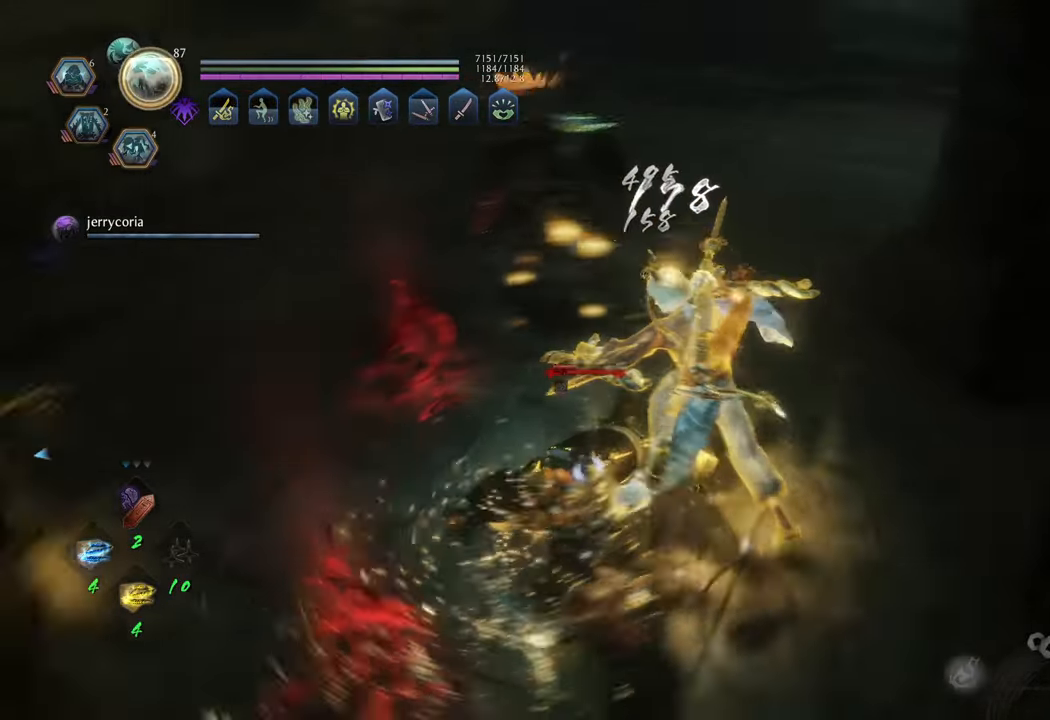
{"buttons": [], "left_stick": "center", "right_stick": "center", "events": [[217, "Y", "down"], [300, "Y", "up"], [350, "left_stick", "center"]]}
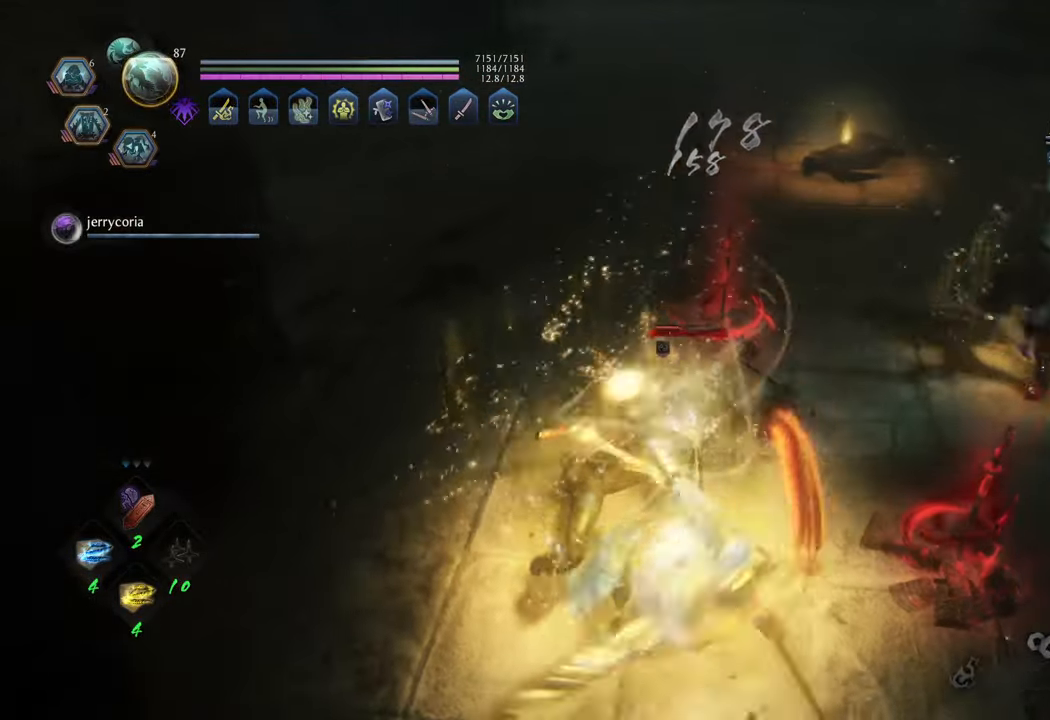
{"buttons": [], "left_stick": "center", "right_stick": "center", "events": []}
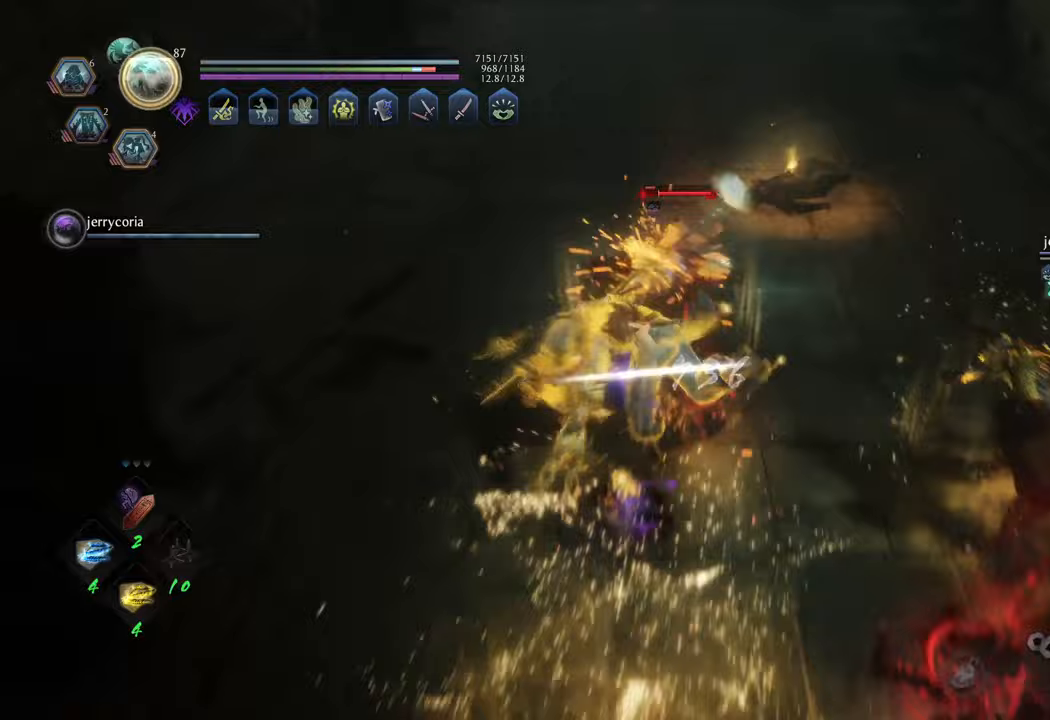
{"buttons": [], "left_stick": "center", "right_stick": "center", "events": [[367, "X", "down"], [467, "X", "up"]]}
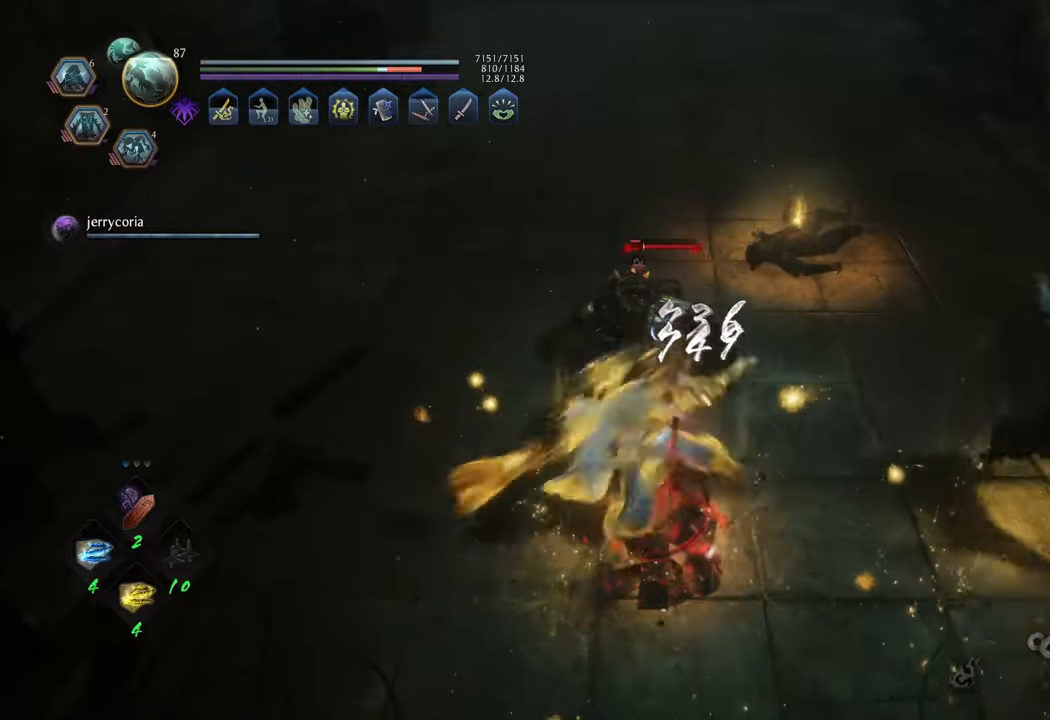
{"buttons": [], "left_stick": "center", "right_stick": "center", "events": [[133, "X", "down"], [233, "X", "up"]]}
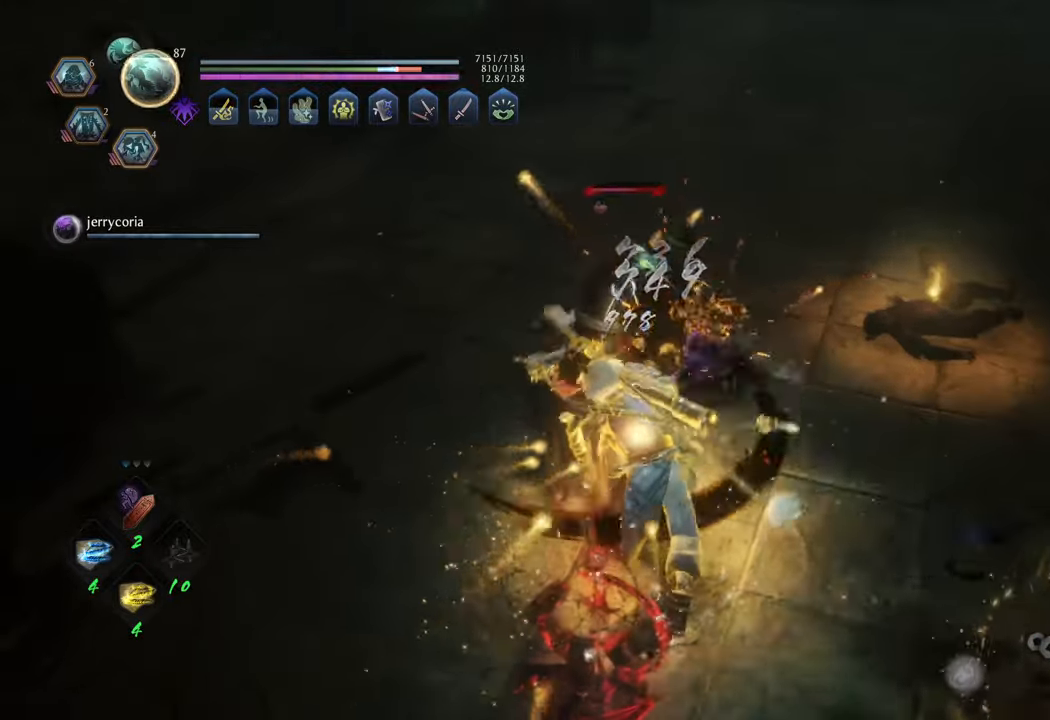
{"buttons": [], "left_stick": "center", "right_stick": "center", "events": [[183, "X", "down"], [300, "X", "up"]]}
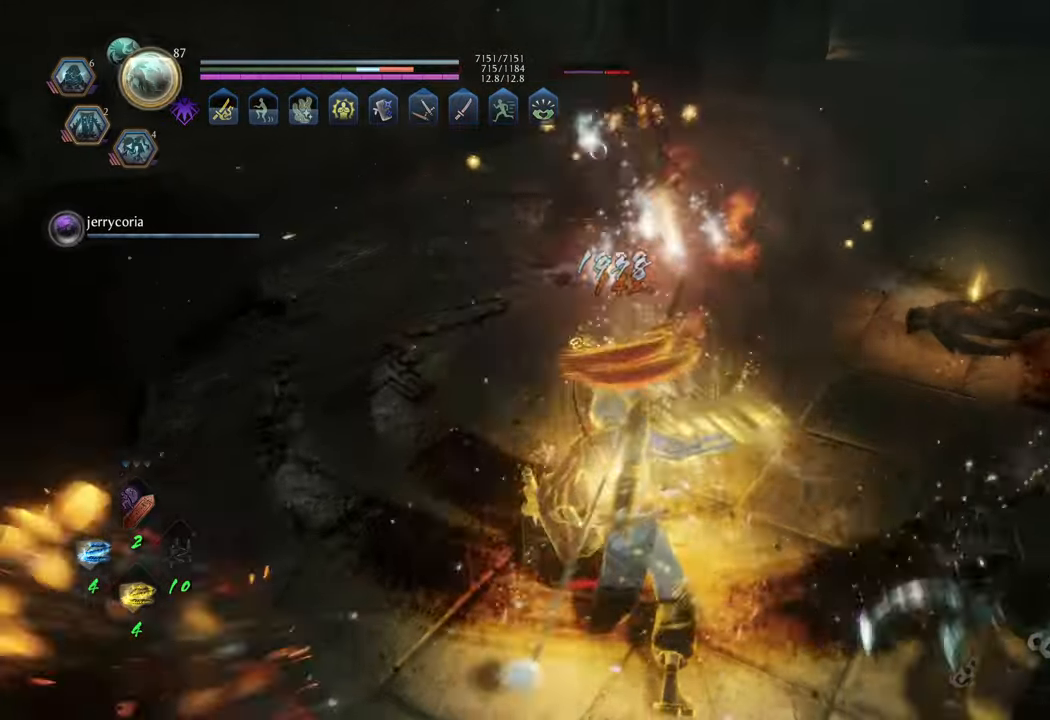
{"buttons": [], "left_stick": "up-left", "right_stick": "left", "events": [[267, "right_stick", "left"], [500, "left_stick", "up-left"]]}
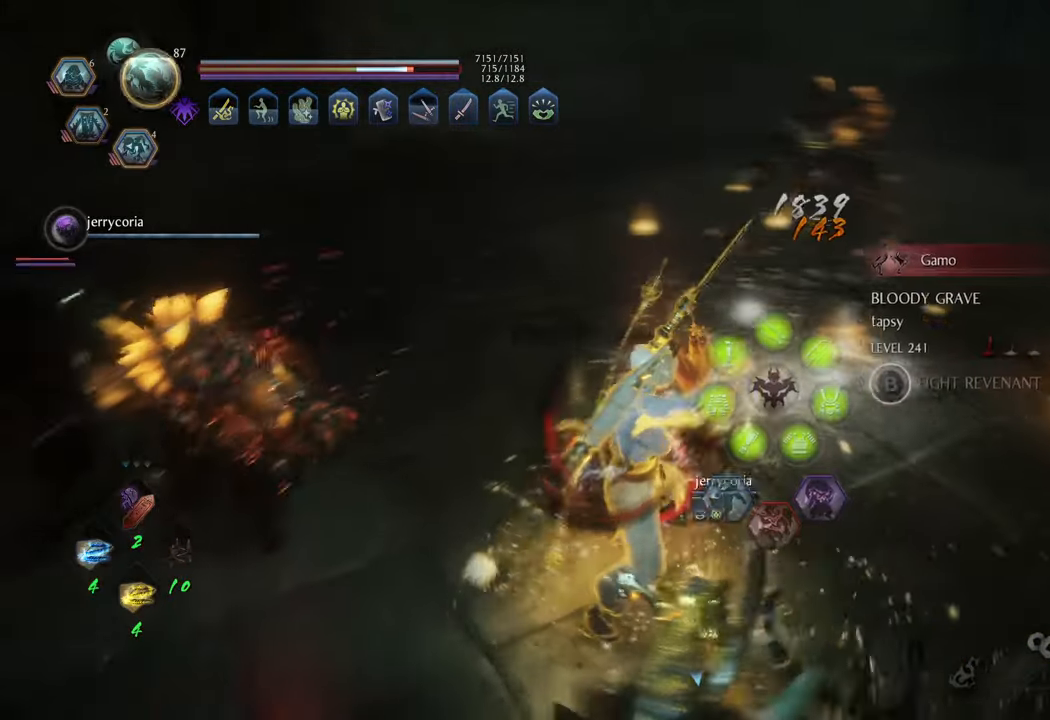
{"buttons": [], "left_stick": "right", "right_stick": "center", "events": [[100, "R3", "down"], [200, "R3", "up"], [283, "right_stick", "center"], [317, "left_stick", "up-right"], [483, "left_stick", "right"]]}
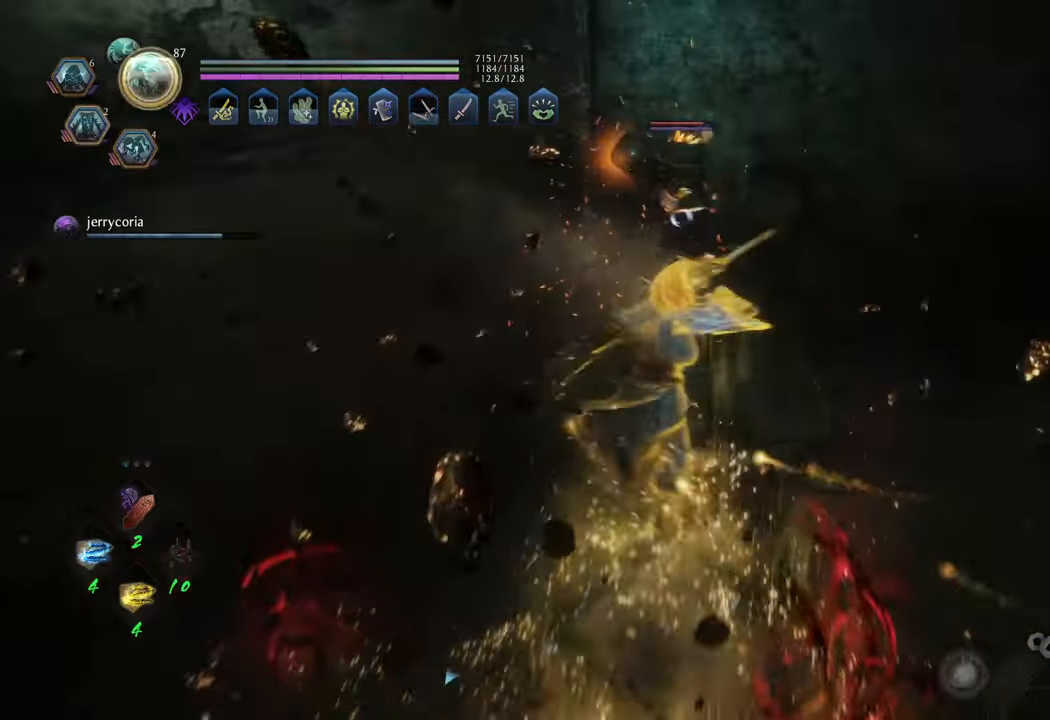
{"buttons": ["Y"], "left_stick": "center", "right_stick": "center", "events": [[133, "Y", "down"], [217, "Y", "up"], [267, "left_stick", "center"], [300, "Y", "down"], [383, "Y", "up"], [467, "Y", "down"]]}
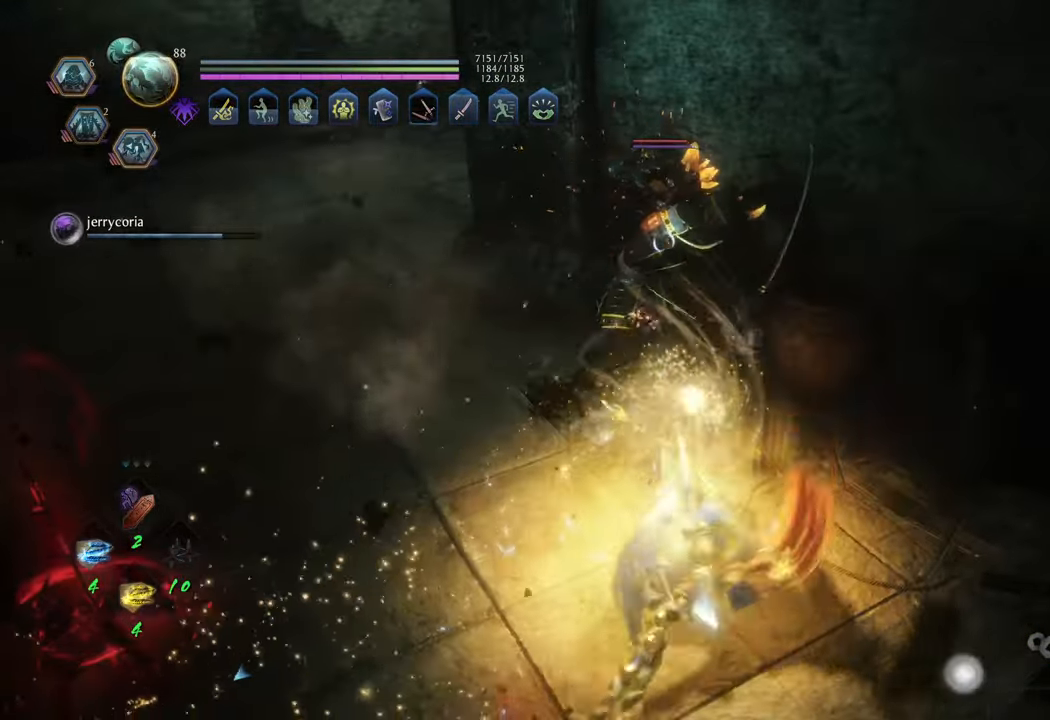
{"buttons": [], "left_stick": "center", "right_stick": "center", "events": [[50, "Y", "up"], [133, "Y", "down"], [217, "Y", "up"], [300, "Y", "down"], [350, "Y", "up"], [450, "Y", "down"], [500, "Y", "up"]]}
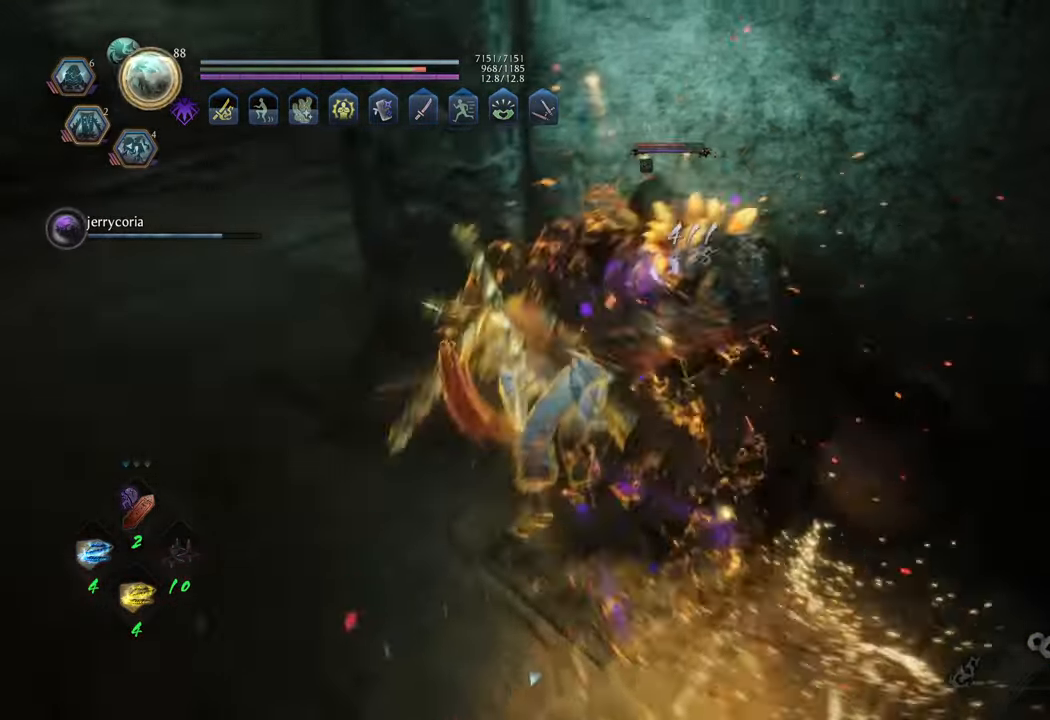
{"buttons": ["X"], "left_stick": "center", "right_stick": "center", "events": [[83, "Y", "down"], [167, "Y", "up"], [333, "X", "down"], [433, "X", "up"], [500, "X", "down"]]}
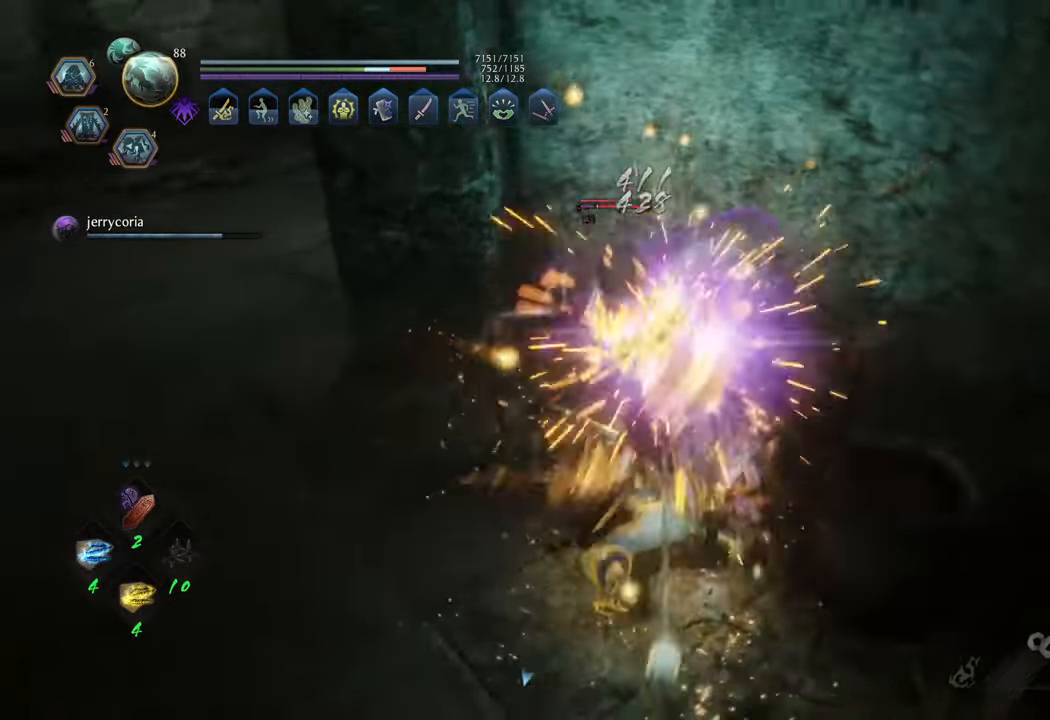
{"buttons": ["X"], "left_stick": "center", "right_stick": "center", "events": [[100, "X", "up"], [167, "X", "down"], [250, "X", "up"], [333, "X", "down"], [400, "X", "up"], [483, "X", "down"]]}
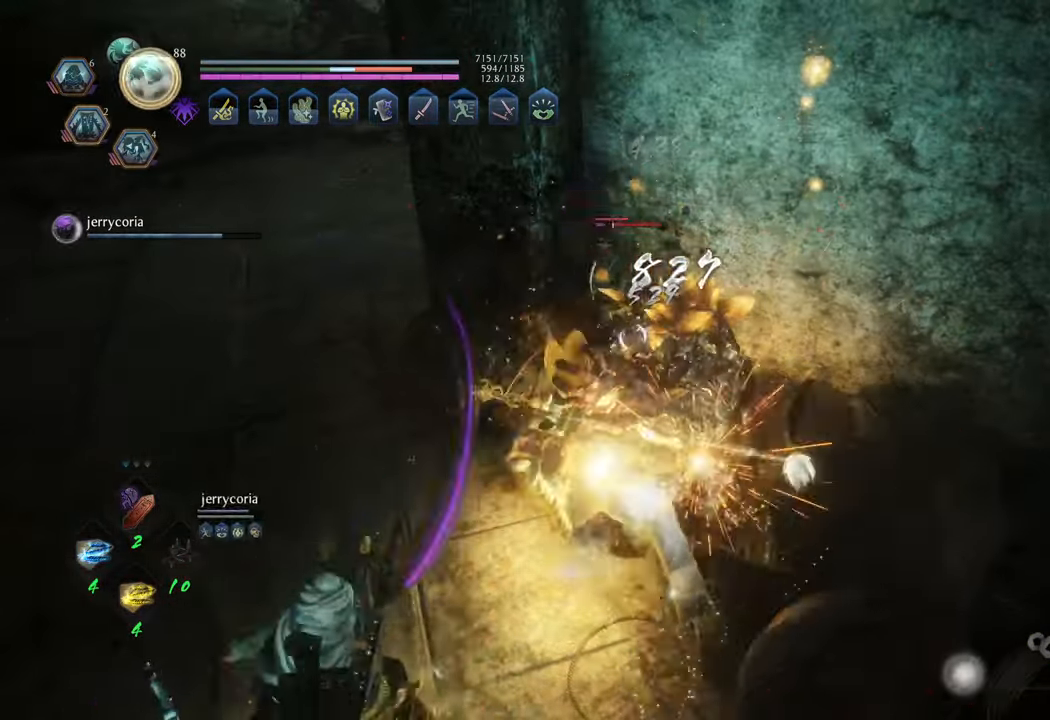
{"buttons": [], "left_stick": "center", "right_stick": "center", "events": [[67, "X", "up"], [133, "X", "down"], [217, "X", "up"], [283, "X", "down"], [350, "X", "up"], [433, "X", "down"], [500, "X", "up"]]}
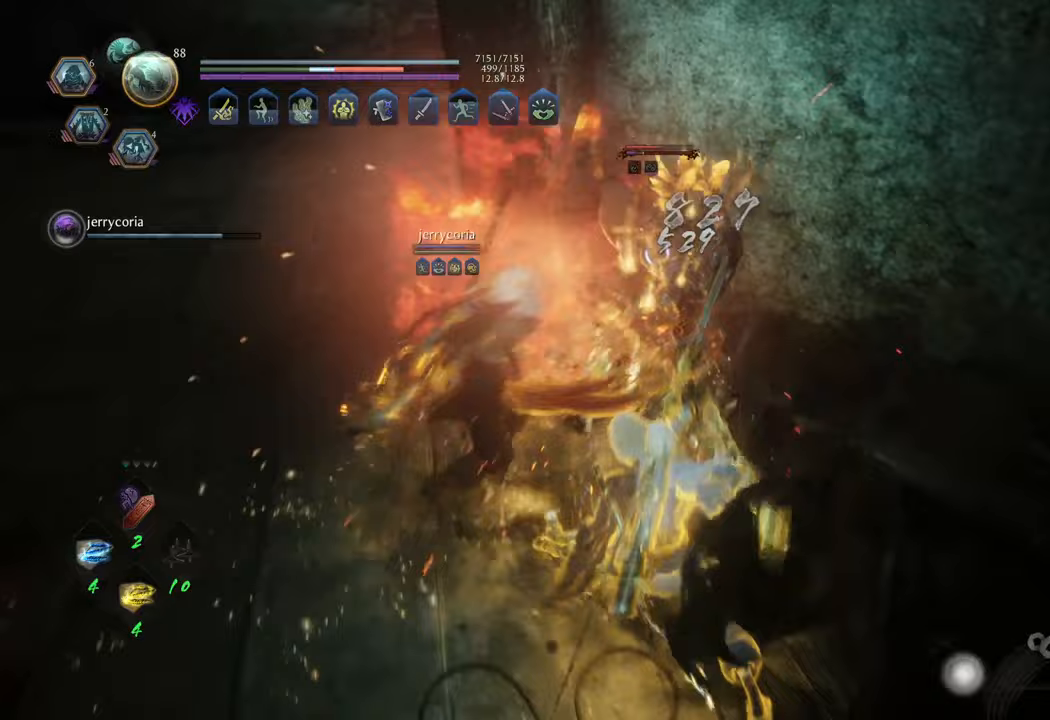
{"buttons": ["R1"], "left_stick": "up", "right_stick": "center", "events": [[367, "left_stick", "up"], [483, "R1", "down"]]}